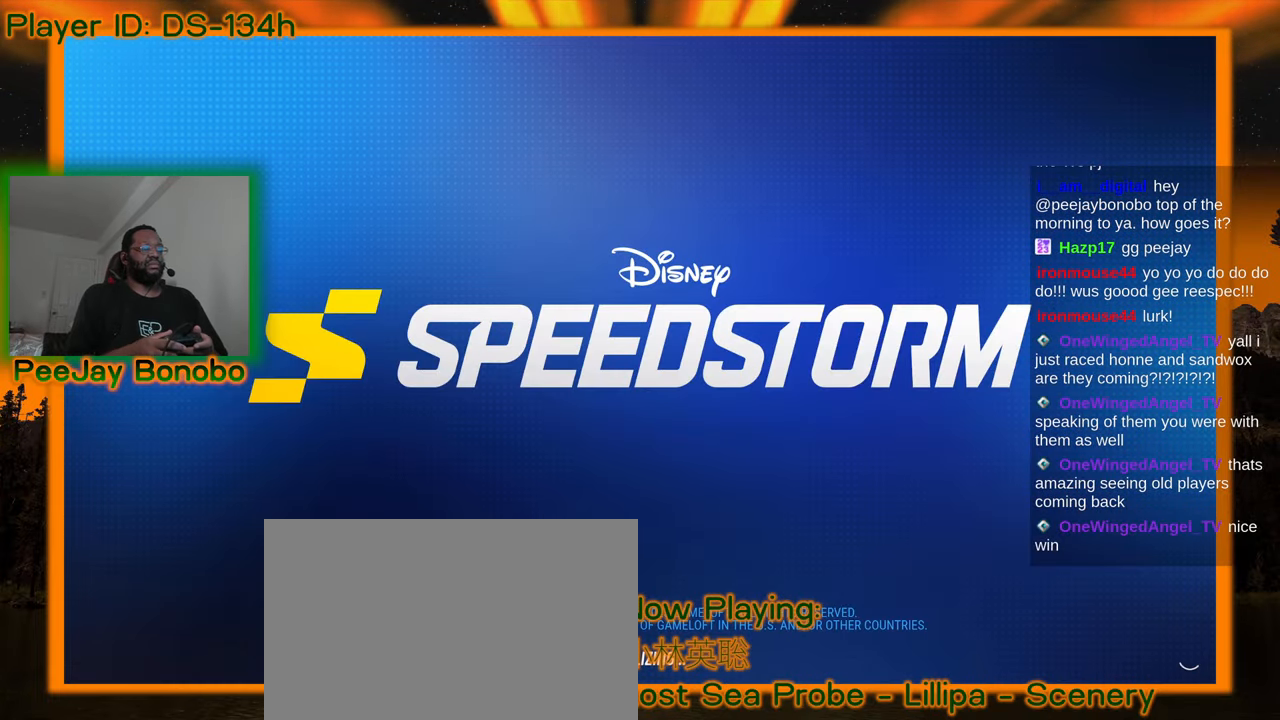
Gameplay with a controller; each line is a JSON object with the inputs held at the frame after it. "events" lists button and stick changes between this image and that frame as [ms after this image, input, new state], when the widget could be followed in between. Not read: L3 R3 other_buttons.
{"buttons": [], "left_stick": "center", "events": [[250, "DPAD_DOWN", "down"], [466, "DPAD_DOWN", "up"]]}
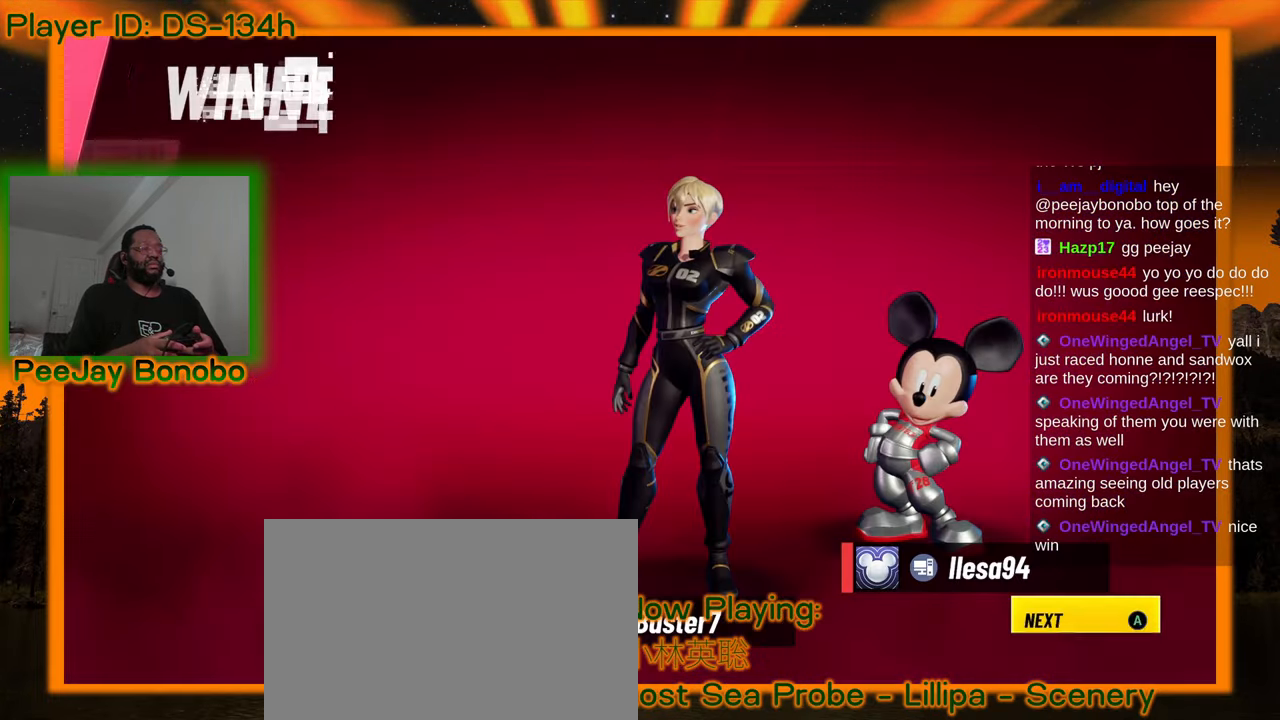
{"buttons": [], "left_stick": "center", "events": []}
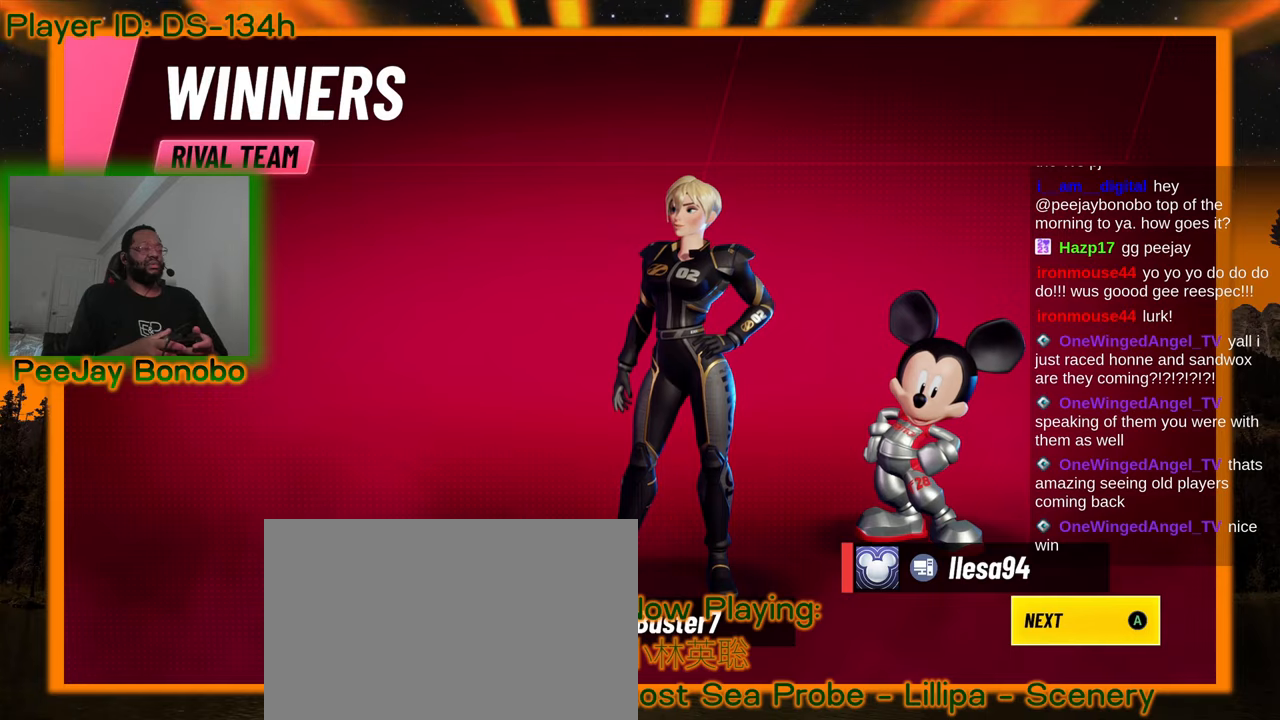
{"buttons": [], "left_stick": "center", "events": []}
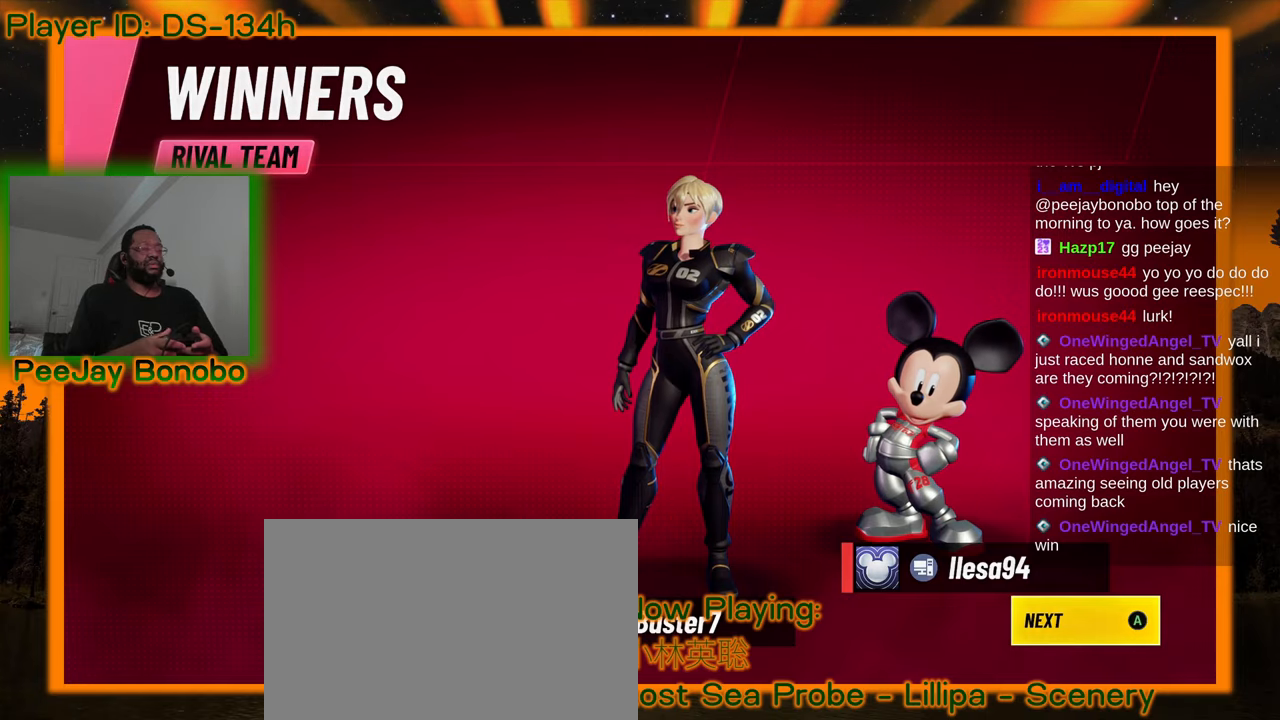
{"buttons": [], "left_stick": "center", "events": []}